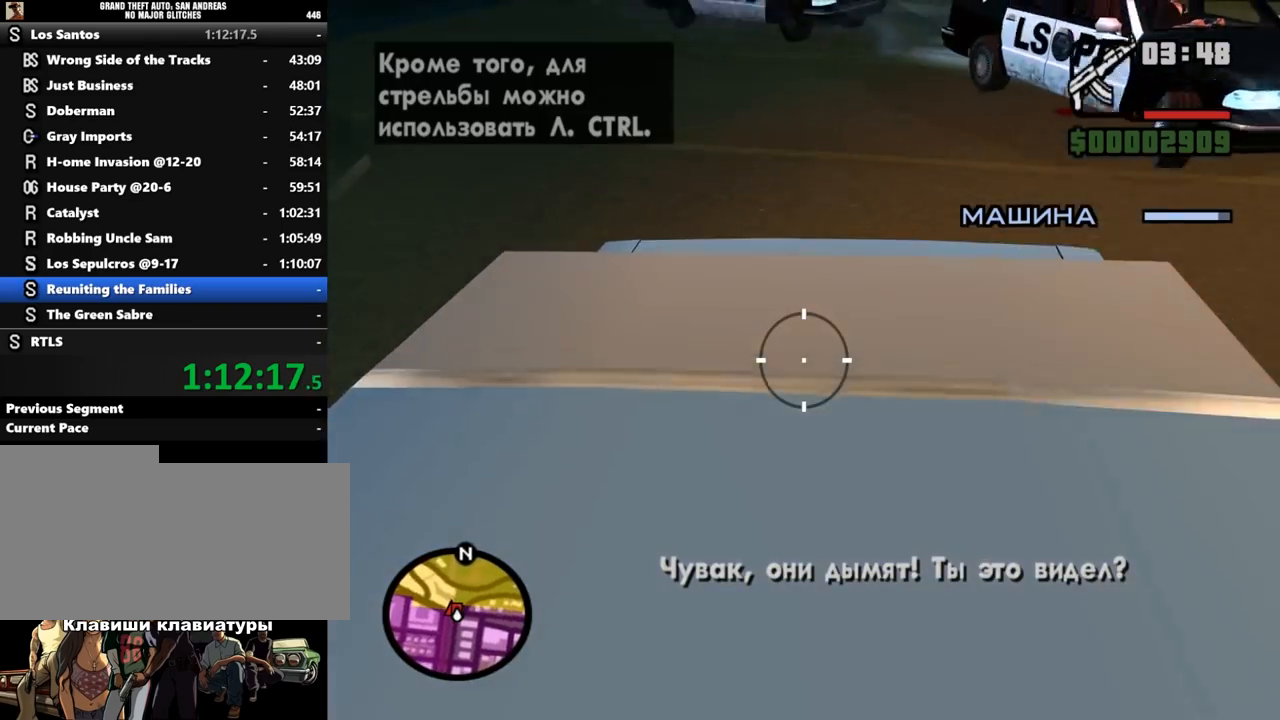
Gameplay with keyboard and mouse; each line is a JSON object with the keys and mouse buttons held at the frame after it. "events" lists presses ("down") and releases ("up") of ".", "/", "0", "1", "2", "3", "4", "5", "6", "7", "8", "9", "a", "alt_l", "alt_r", "b", "backslash", "backspace", "c", "caps_lock", "comma", "ctrl_l", "ctrl_r", "d", "down", "e", "equals", "escape", "f", "f1", "f10", "f11", "f12", "f2", "f3", "f4", "f5", "f6", "f7", "f8", "f9", "g", "h", "i", "j", "k", "l", "lbracket", "left", "m", "minus", "n", "o", "p", "q", "quote", "r", "rbracket", "return", "right", "s", "semicolon", "shift_l", "shift_r", "space", "super", "t", "tab", "tilde", "u", "up", "v", "w", "x", "y", "z", "mouse_left", "mouse_middle", "mouse_right", "mouse_wheel_up" and "mouse_wheel_down" between this image and that frame as [ms after this image, input, new state], when the widget could be followed in between. "mouse_left", "mouse_middle", "mouse_right", "mouse_wheel_up", "mouse_wheel_down" = the "left", "middle", "right", "wheel_up", "wheel_down" buttons of the "mouse" list. No other keys are recorded. Mouse movement is not recorded. Not read: other_keys.
{"keys": [], "mouse": ["left"], "events": []}
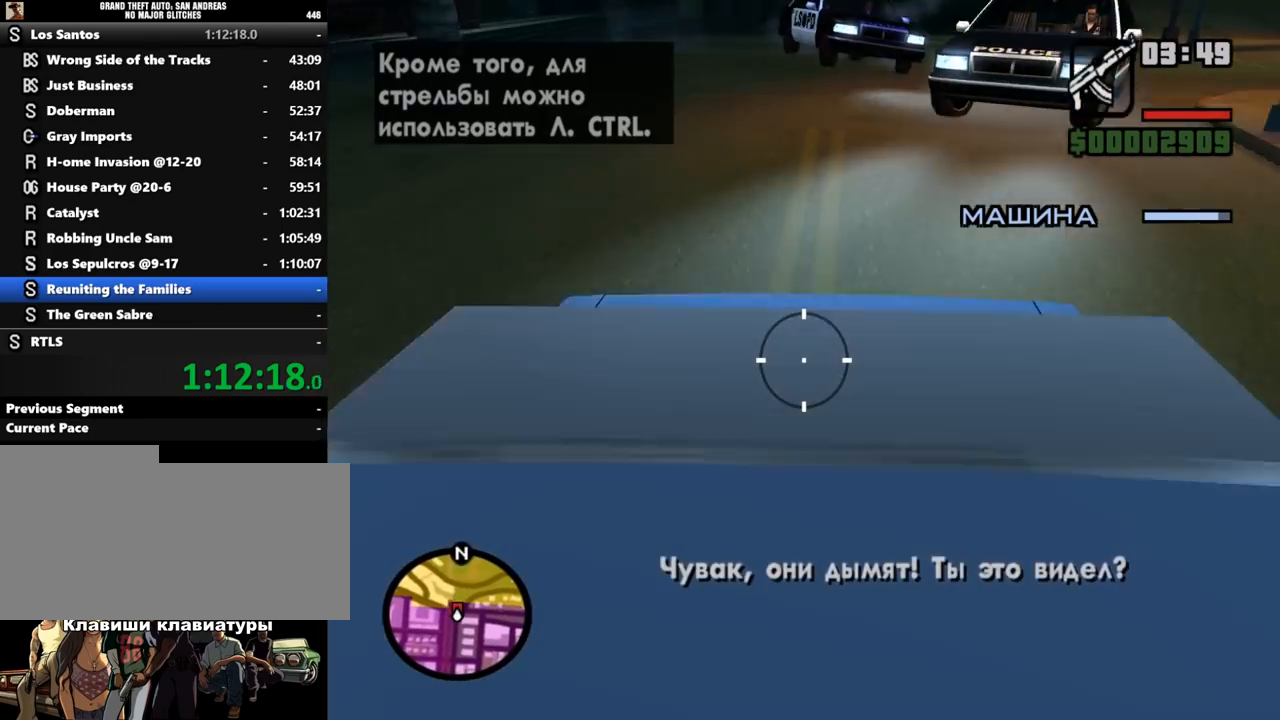
{"keys": [], "mouse": ["left"], "events": []}
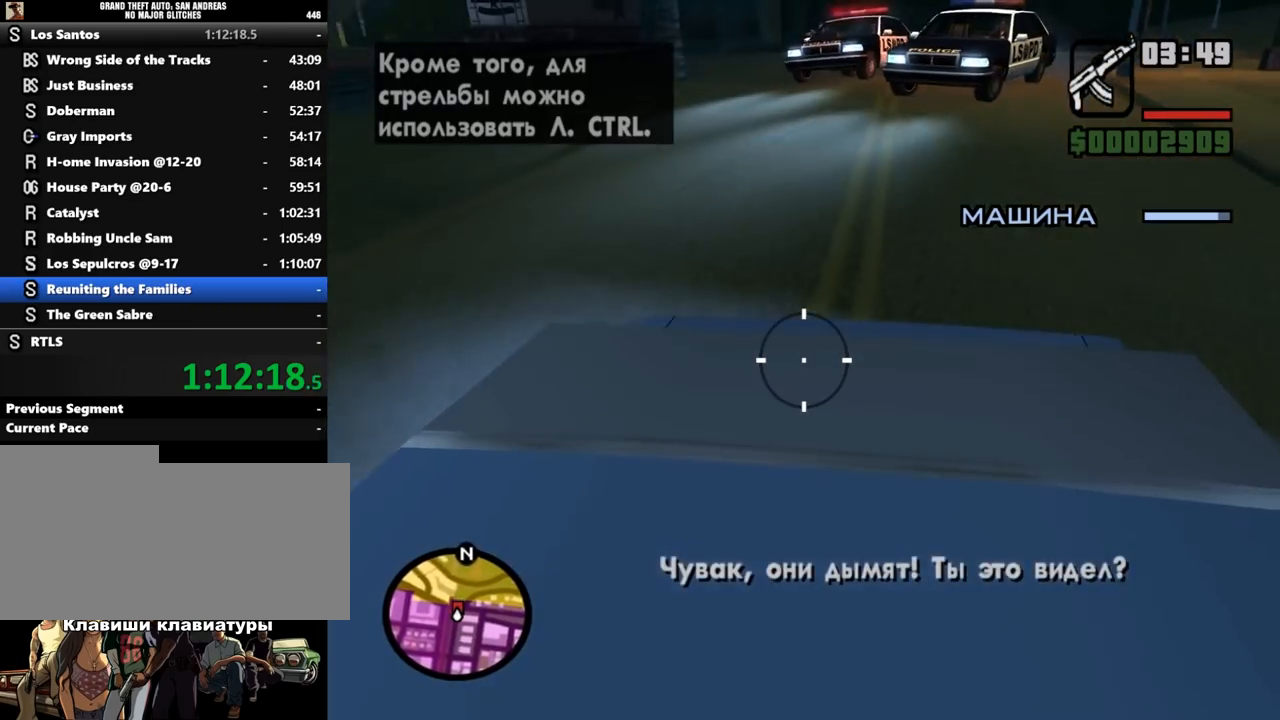
{"keys": [], "mouse": ["left"], "events": []}
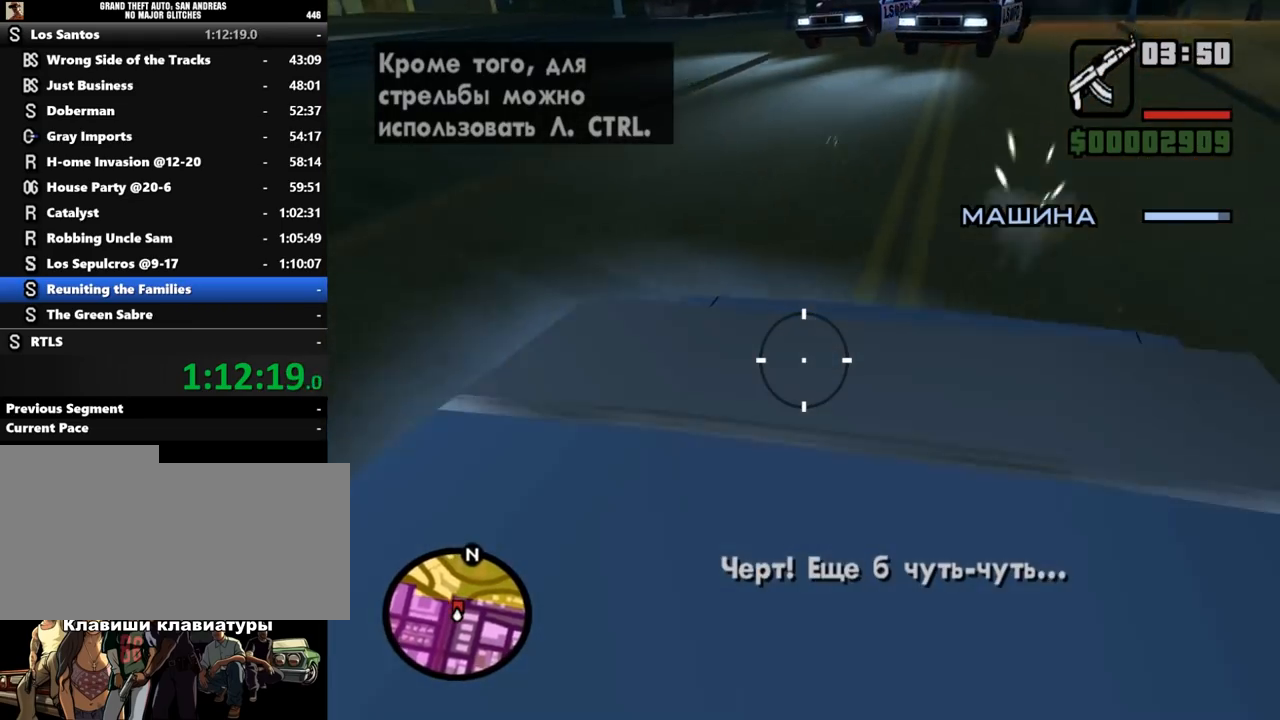
{"keys": [], "mouse": ["left"], "events": []}
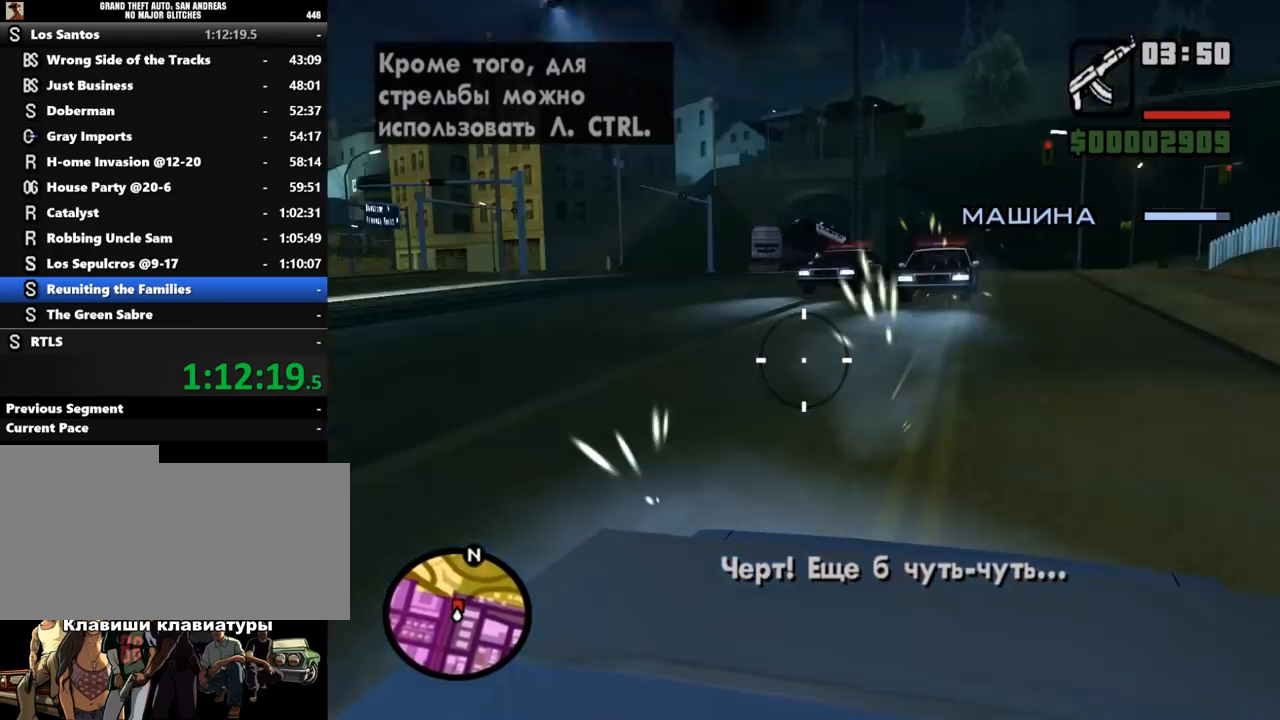
{"keys": [], "mouse": ["left"], "events": []}
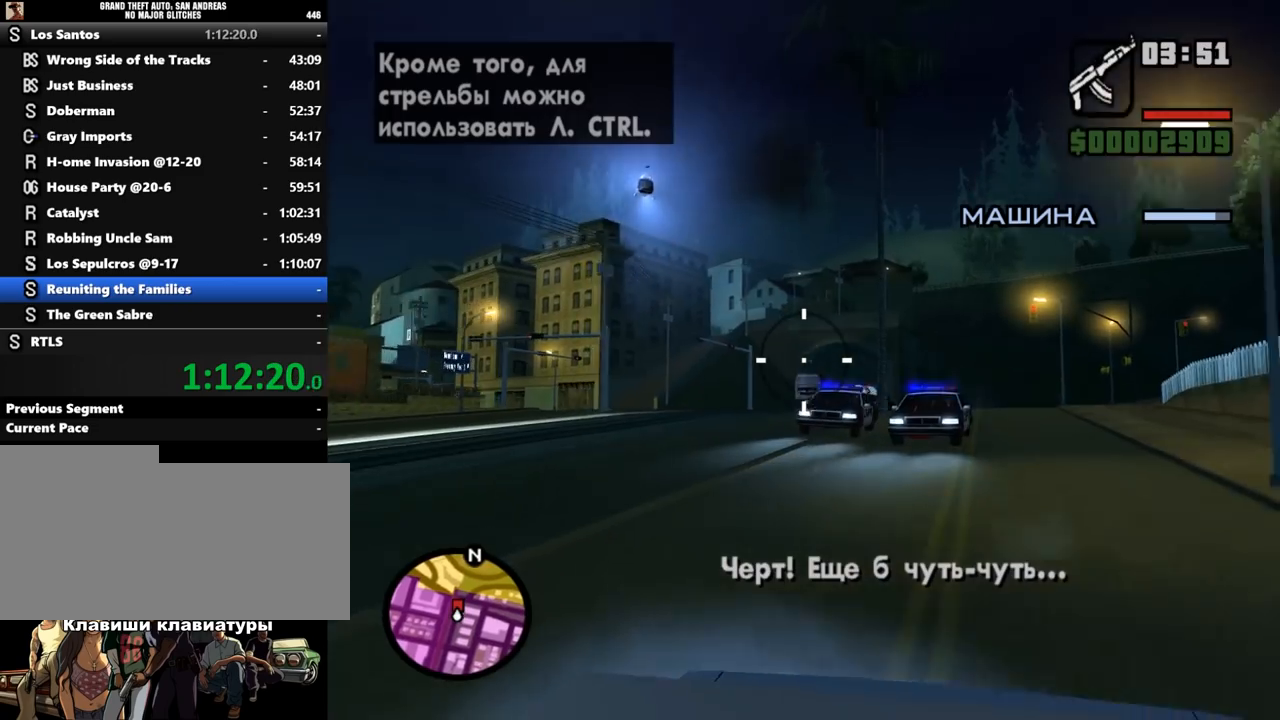
{"keys": [], "mouse": ["left"], "events": []}
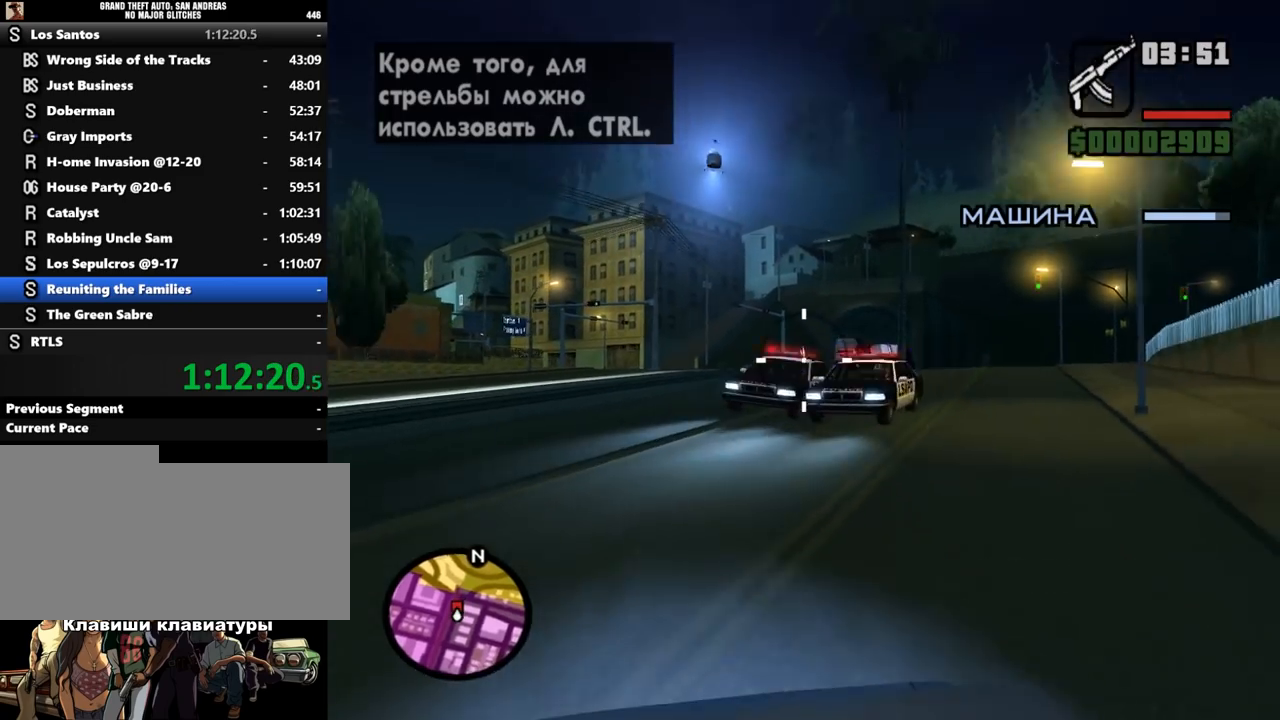
{"keys": [], "mouse": ["left"], "events": []}
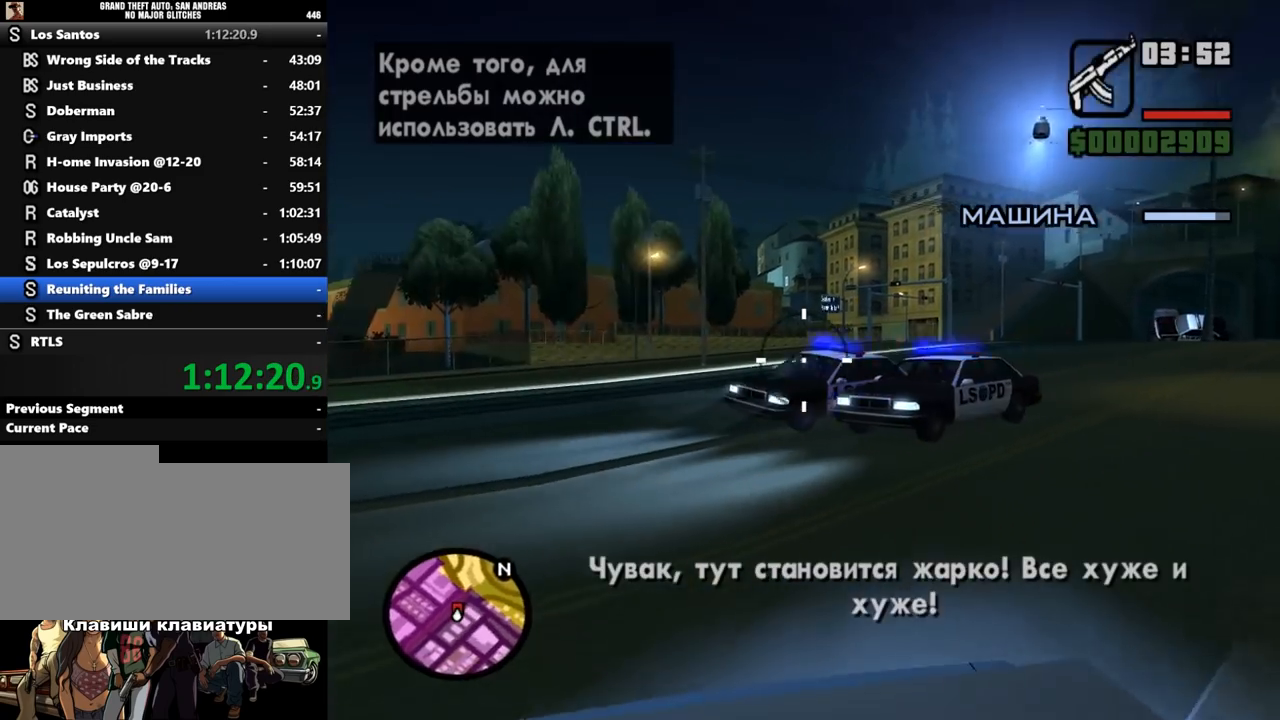
{"keys": [], "mouse": ["left"], "events": []}
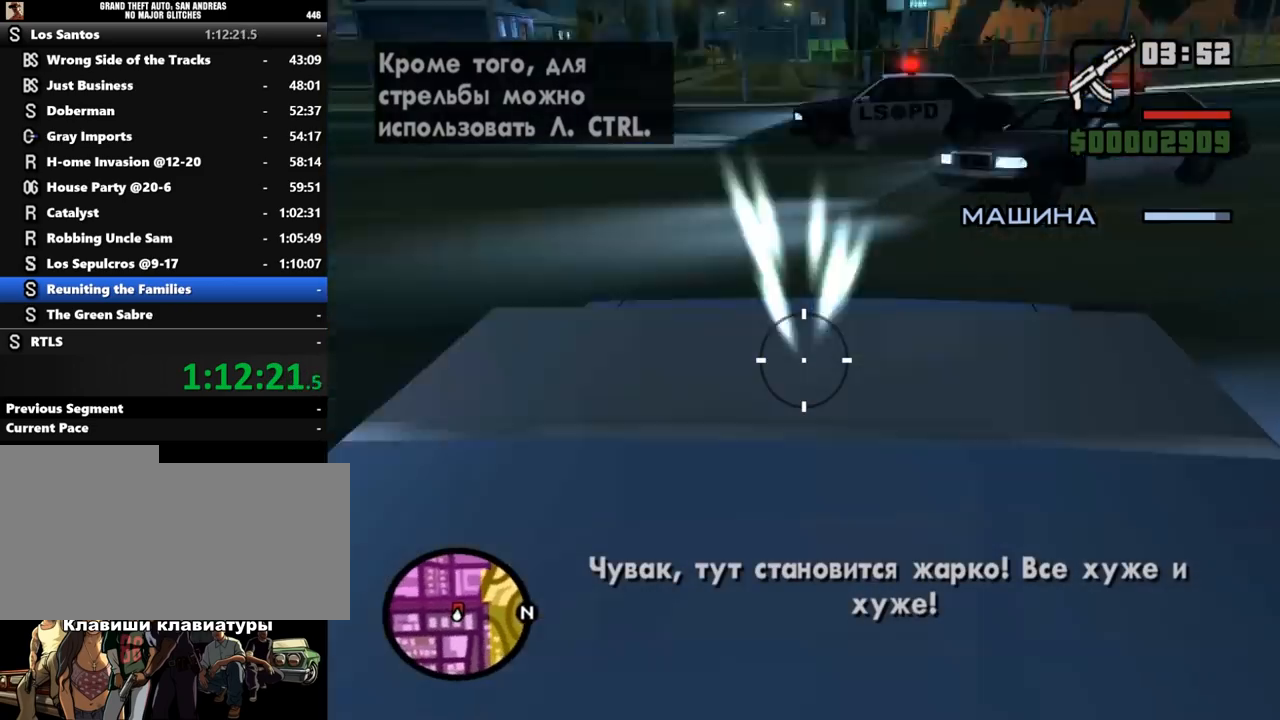
{"keys": [], "mouse": ["left"], "events": []}
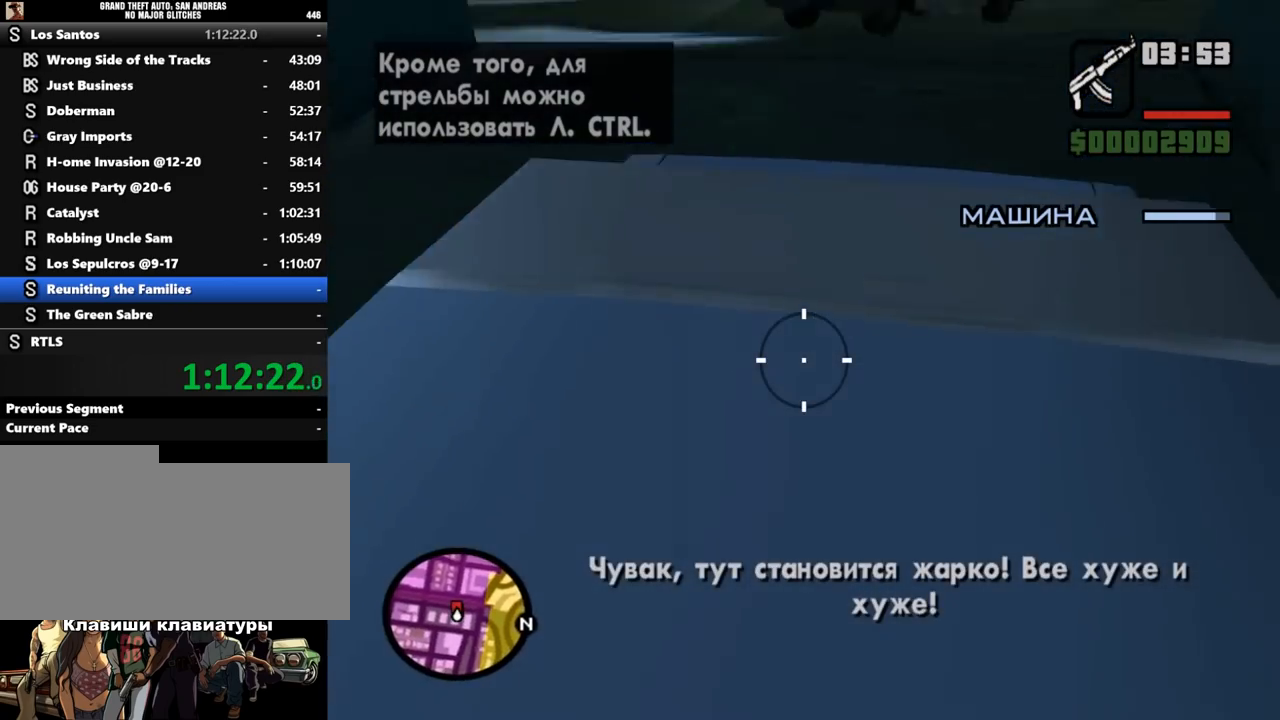
{"keys": [], "mouse": ["left"], "events": []}
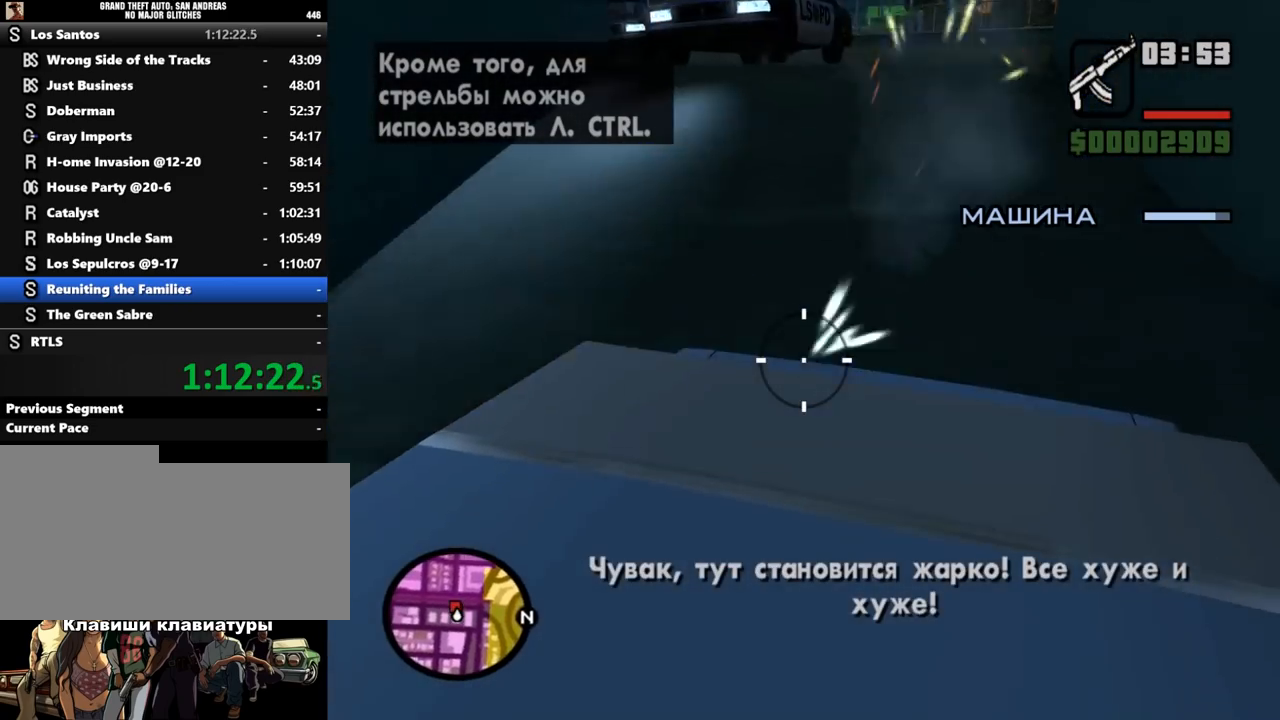
{"keys": [], "mouse": ["left"], "events": []}
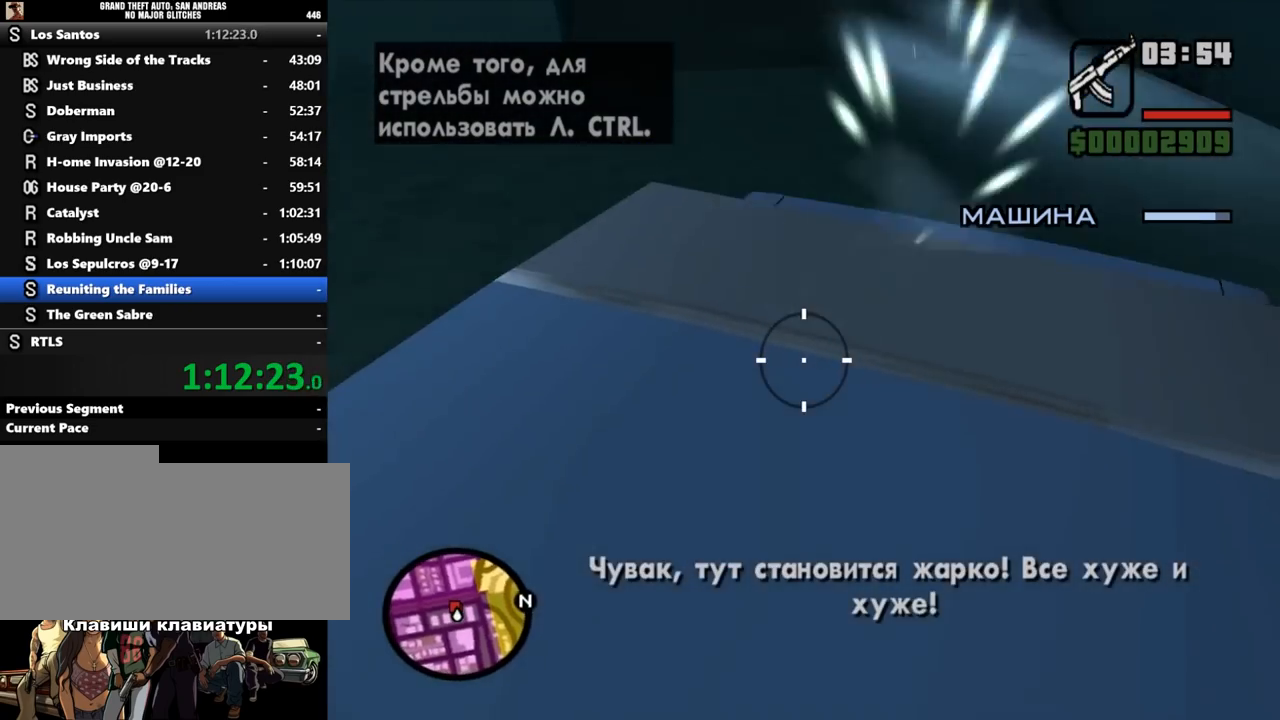
{"keys": [], "mouse": ["left"], "events": []}
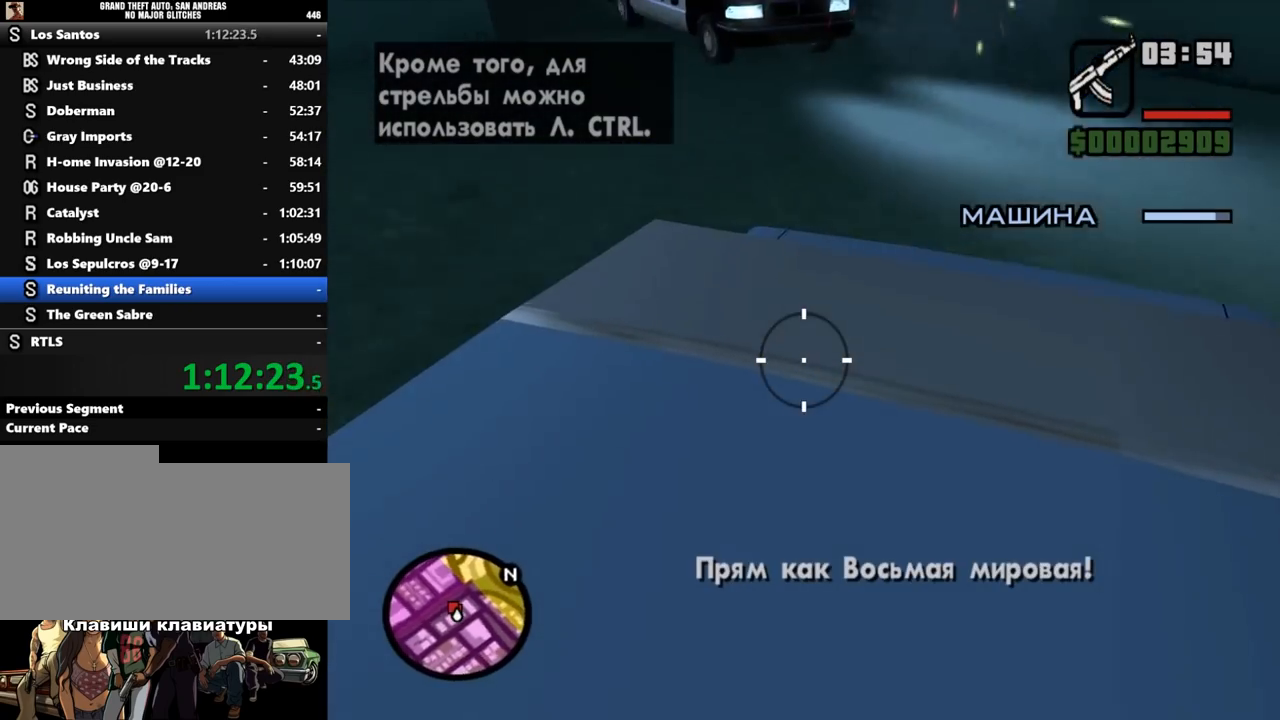
{"keys": [], "mouse": ["left"], "events": []}
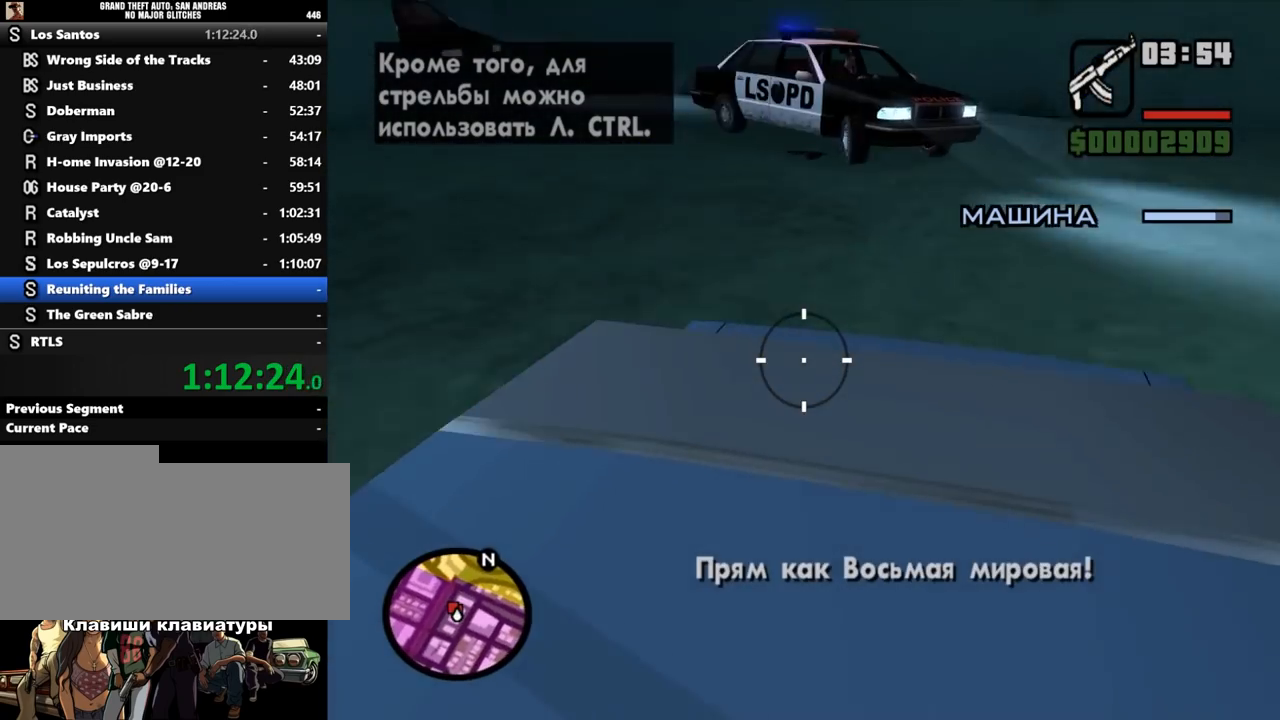
{"keys": [], "mouse": ["left"], "events": []}
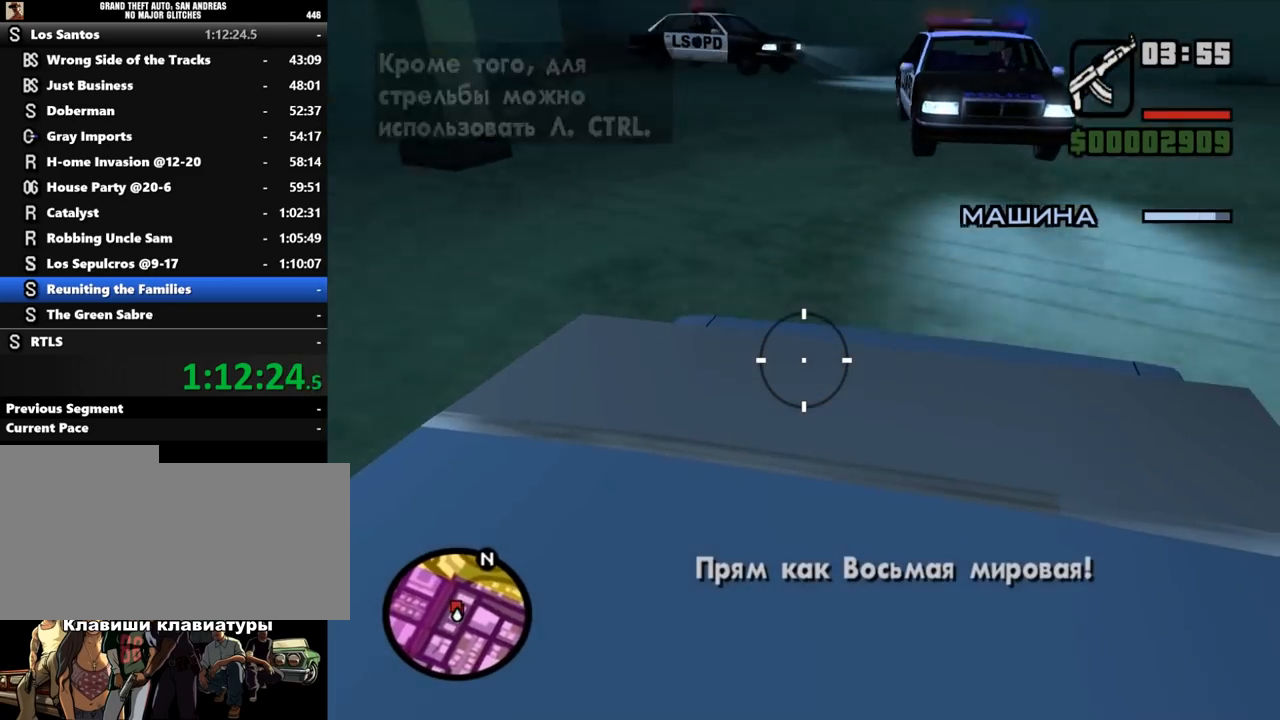
{"keys": [], "mouse": ["left"], "events": []}
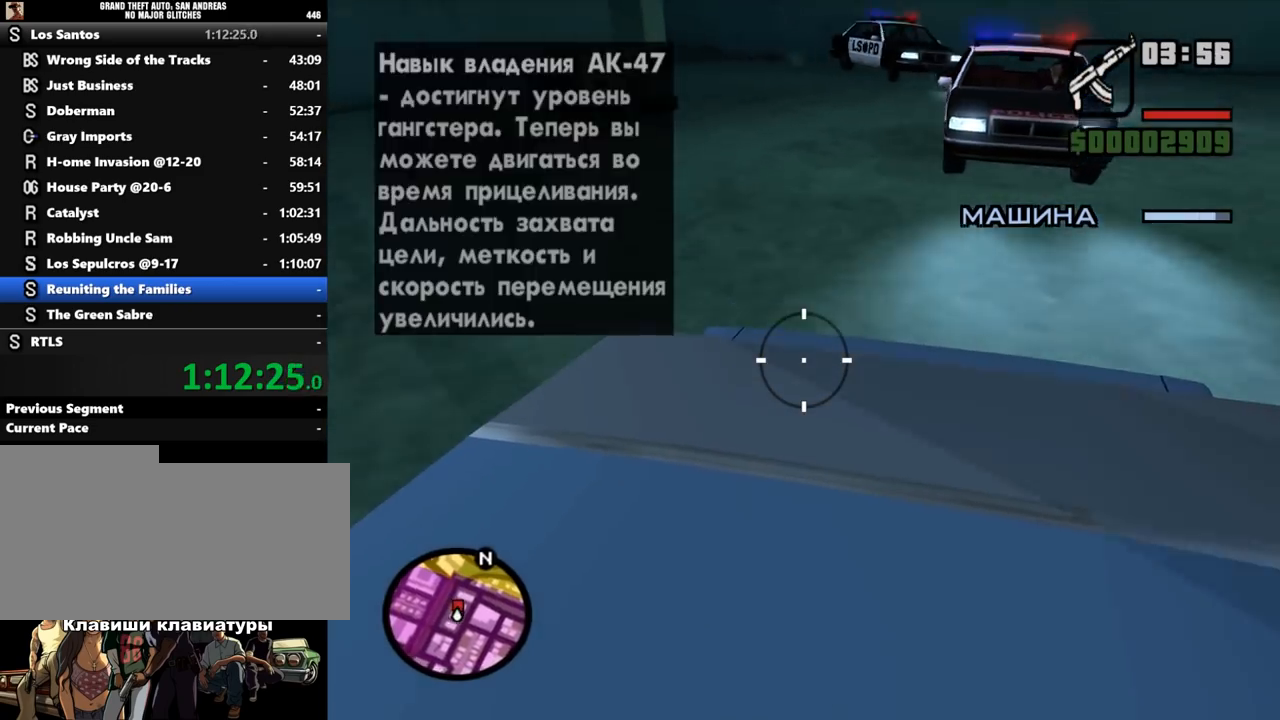
{"keys": [], "mouse": ["left"], "events": []}
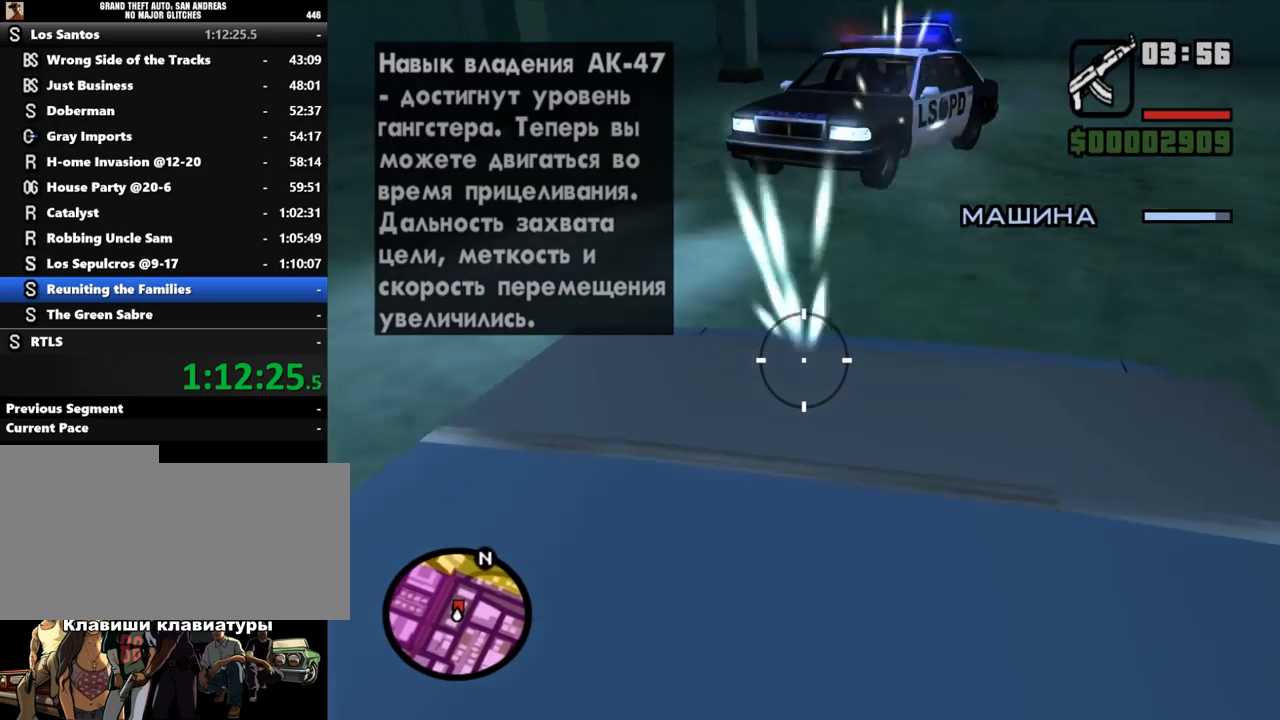
{"keys": [], "mouse": ["left"], "events": []}
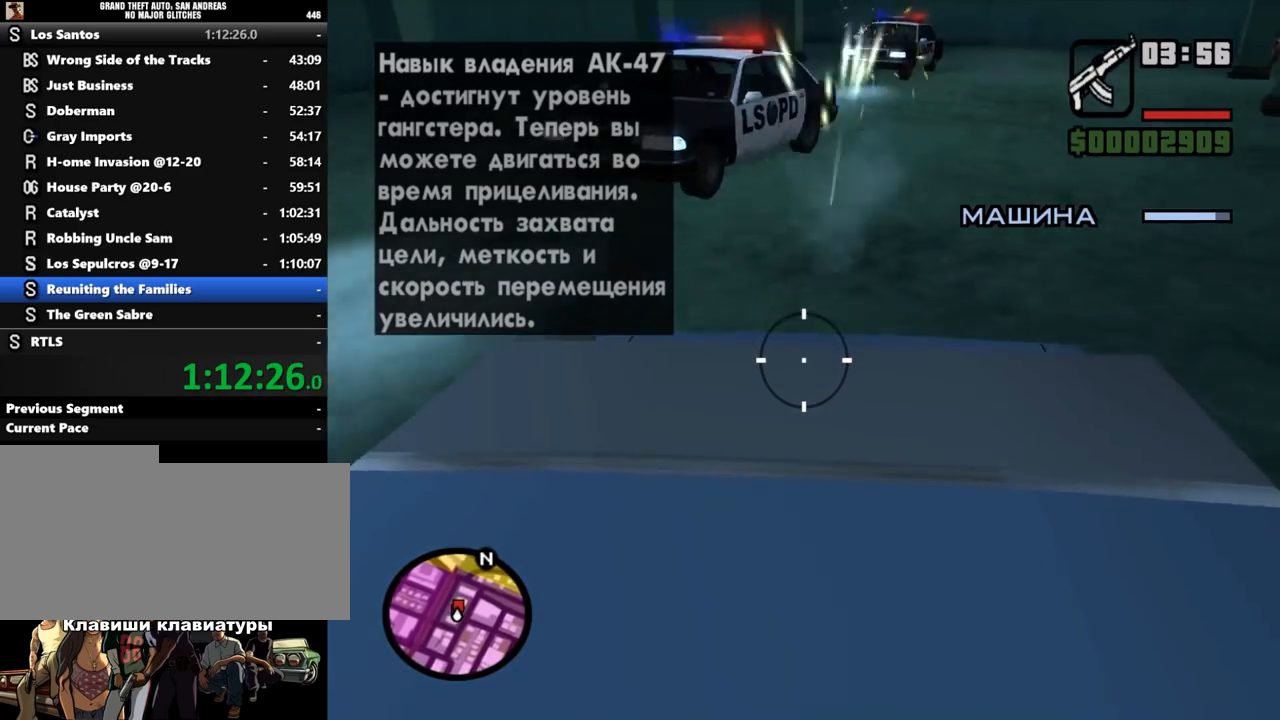
{"keys": [], "mouse": ["left"], "events": []}
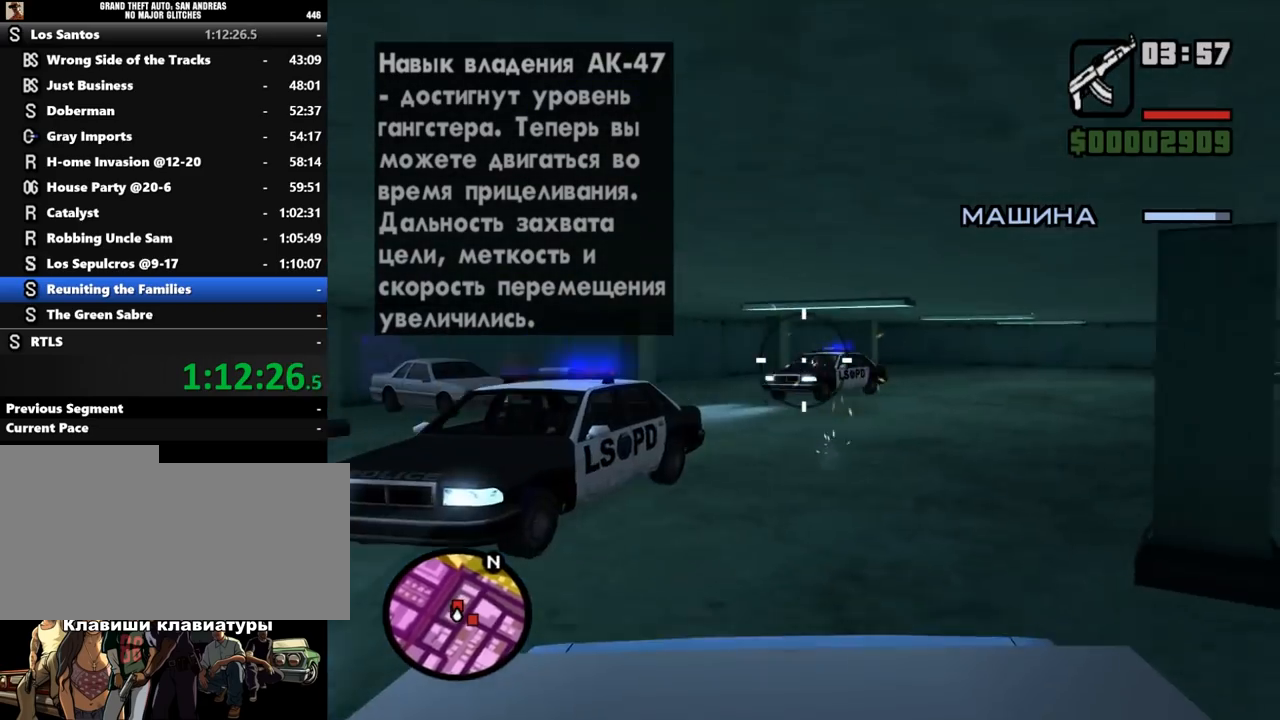
{"keys": [], "mouse": ["left"], "events": []}
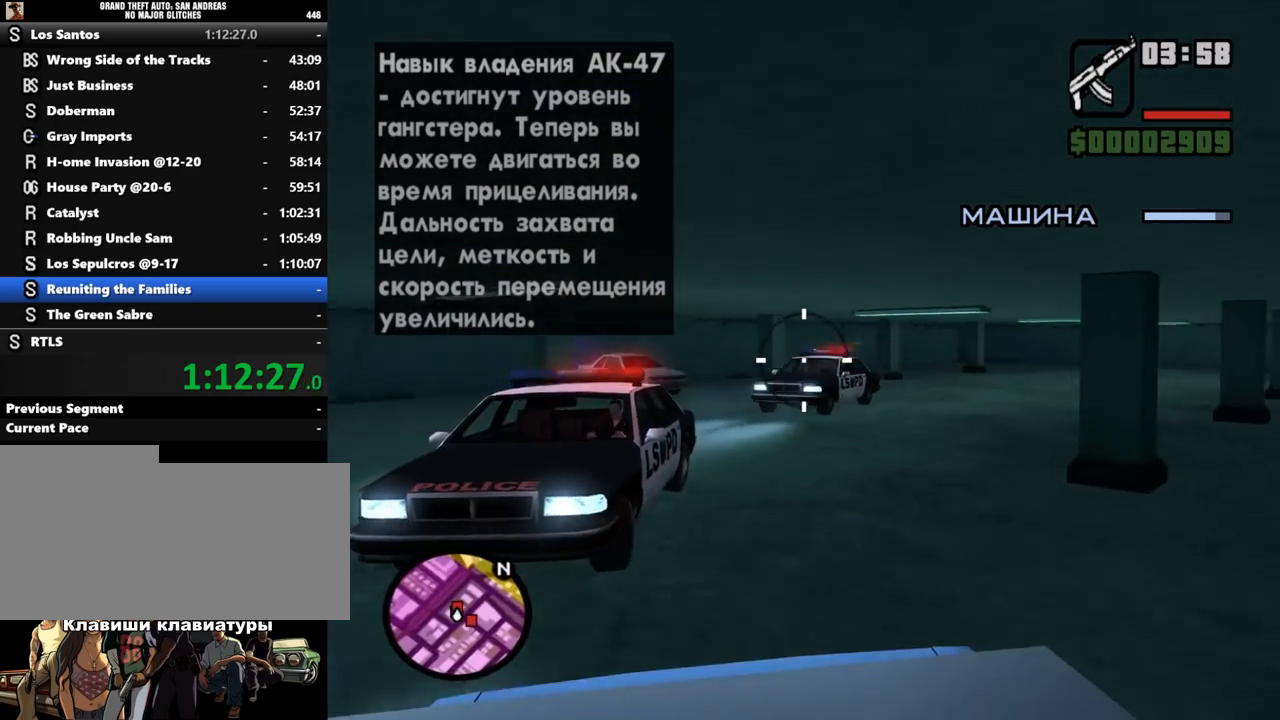
{"keys": [], "mouse": ["left"], "events": []}
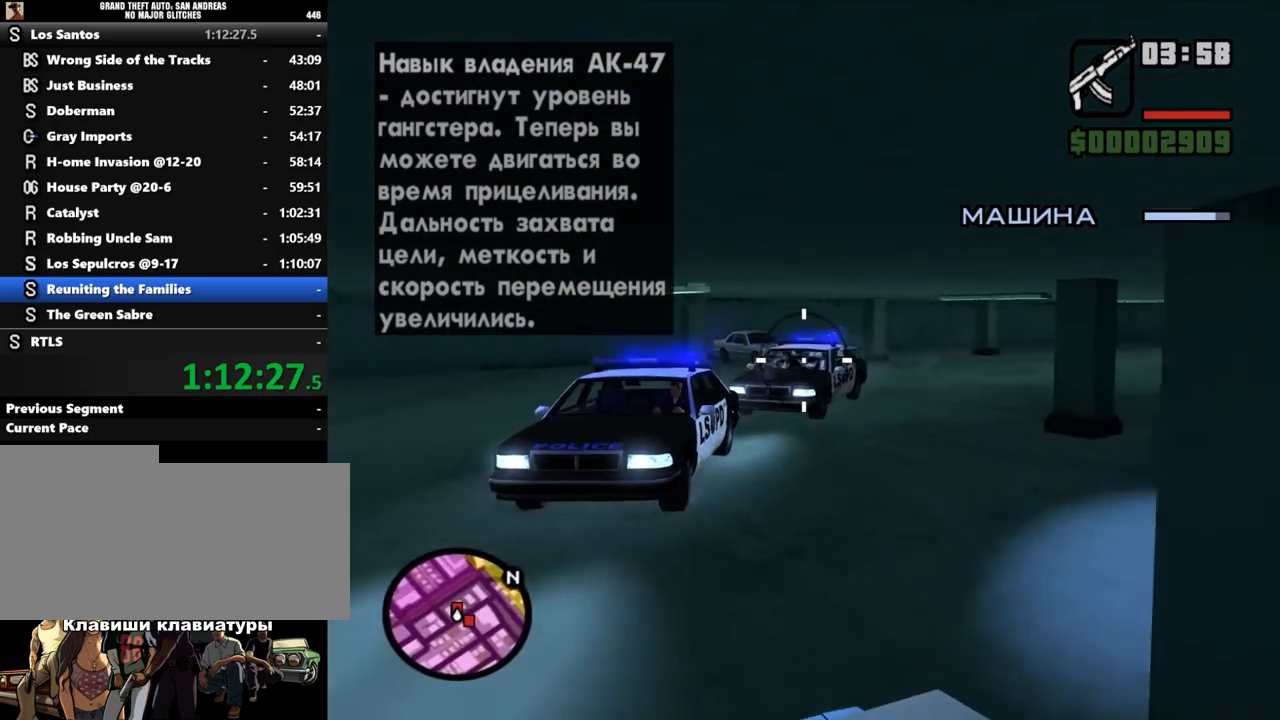
{"keys": [], "mouse": ["left"], "events": []}
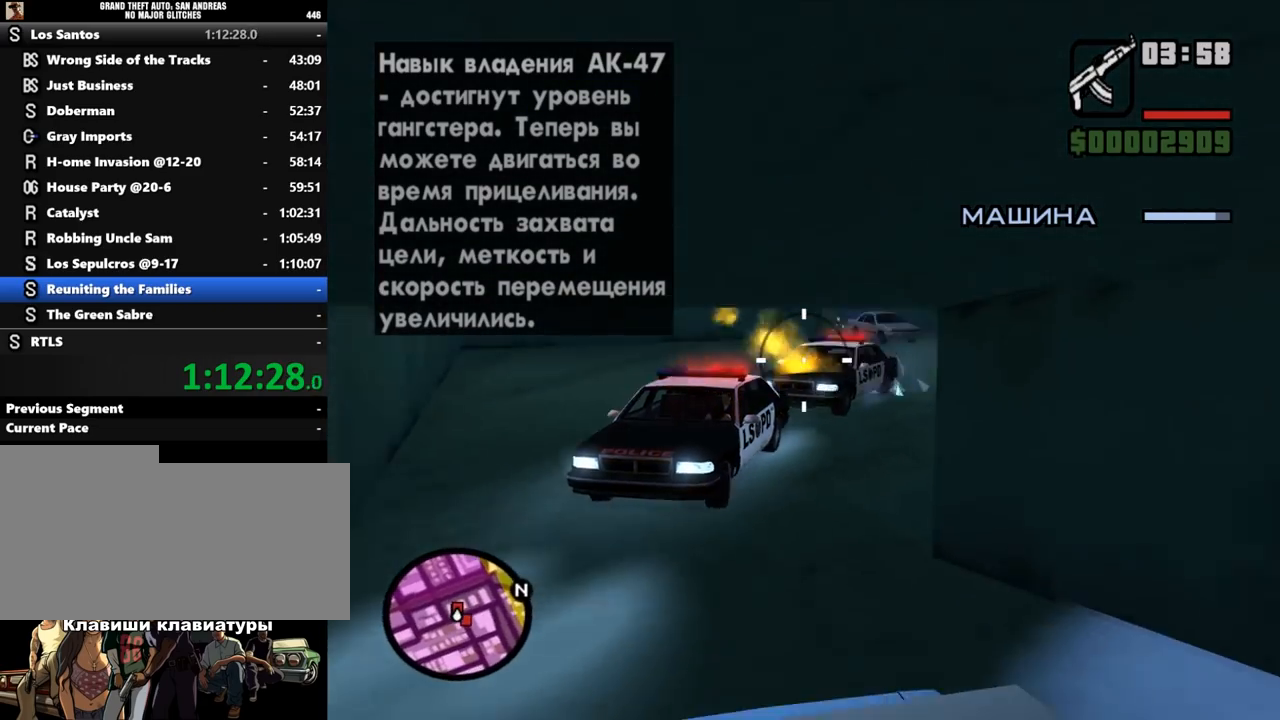
{"keys": [], "mouse": ["left"], "events": []}
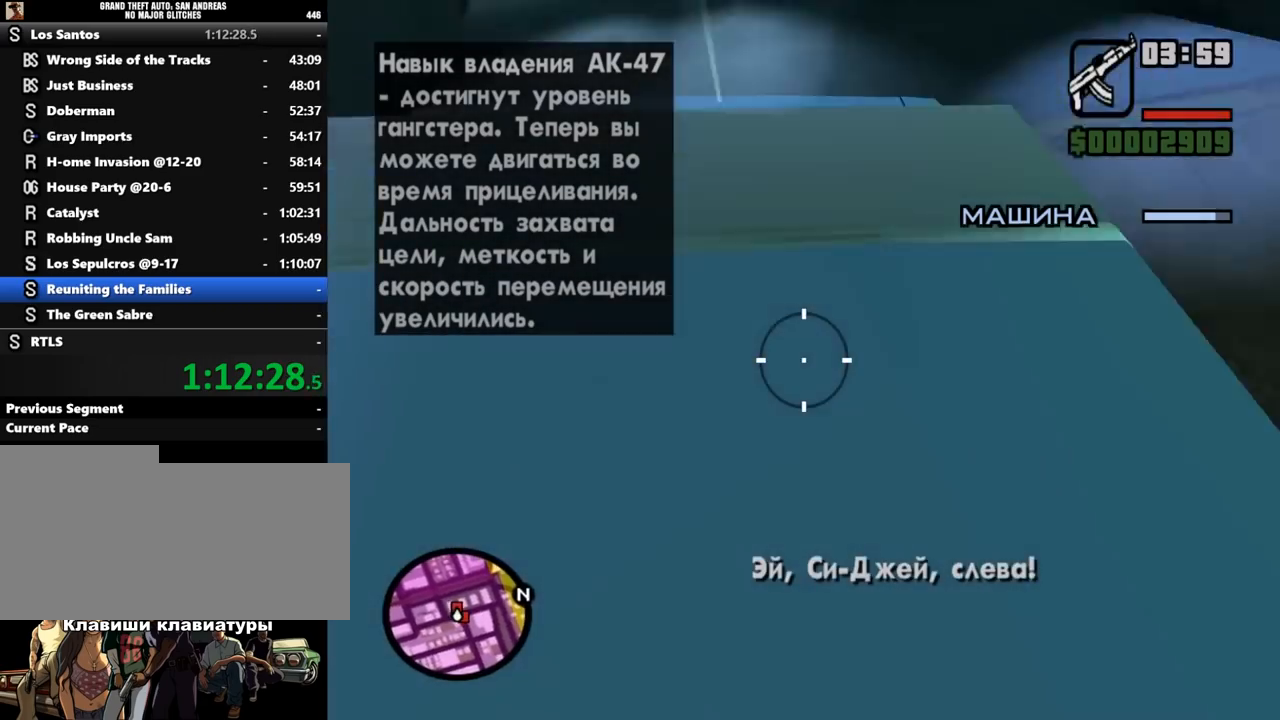
{"keys": [], "mouse": ["left"], "events": []}
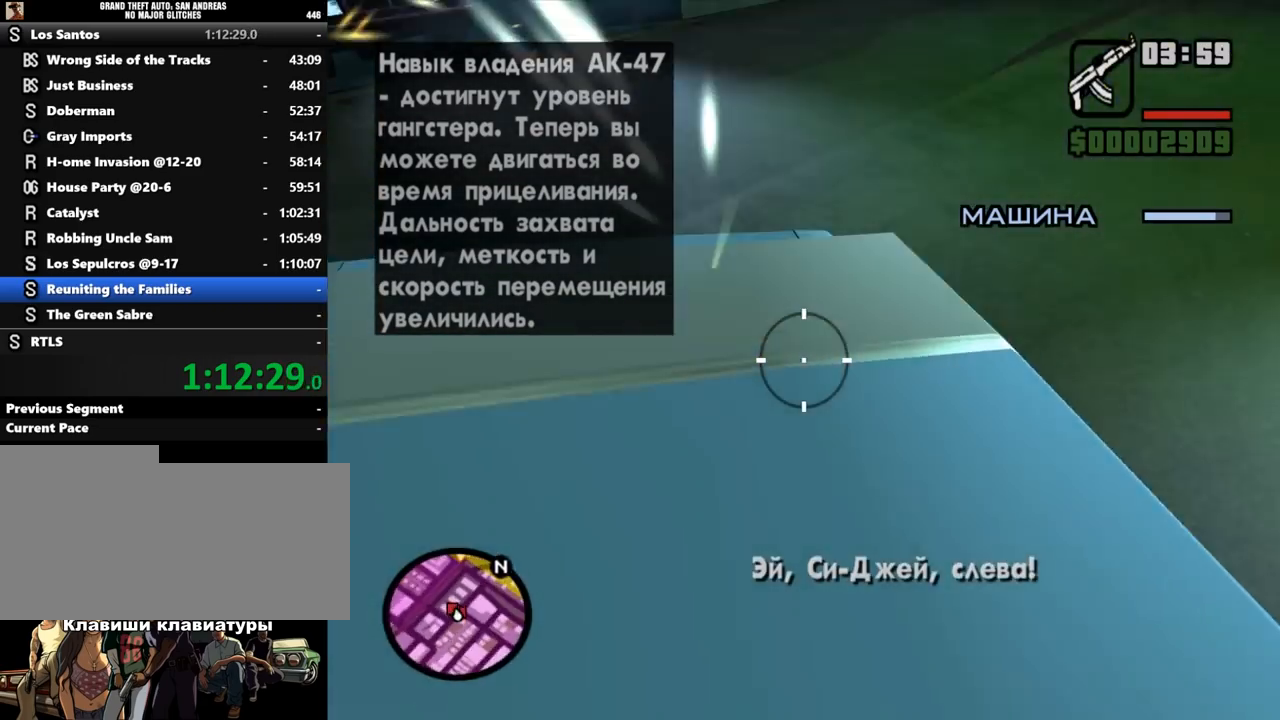
{"keys": [], "mouse": ["left"], "events": []}
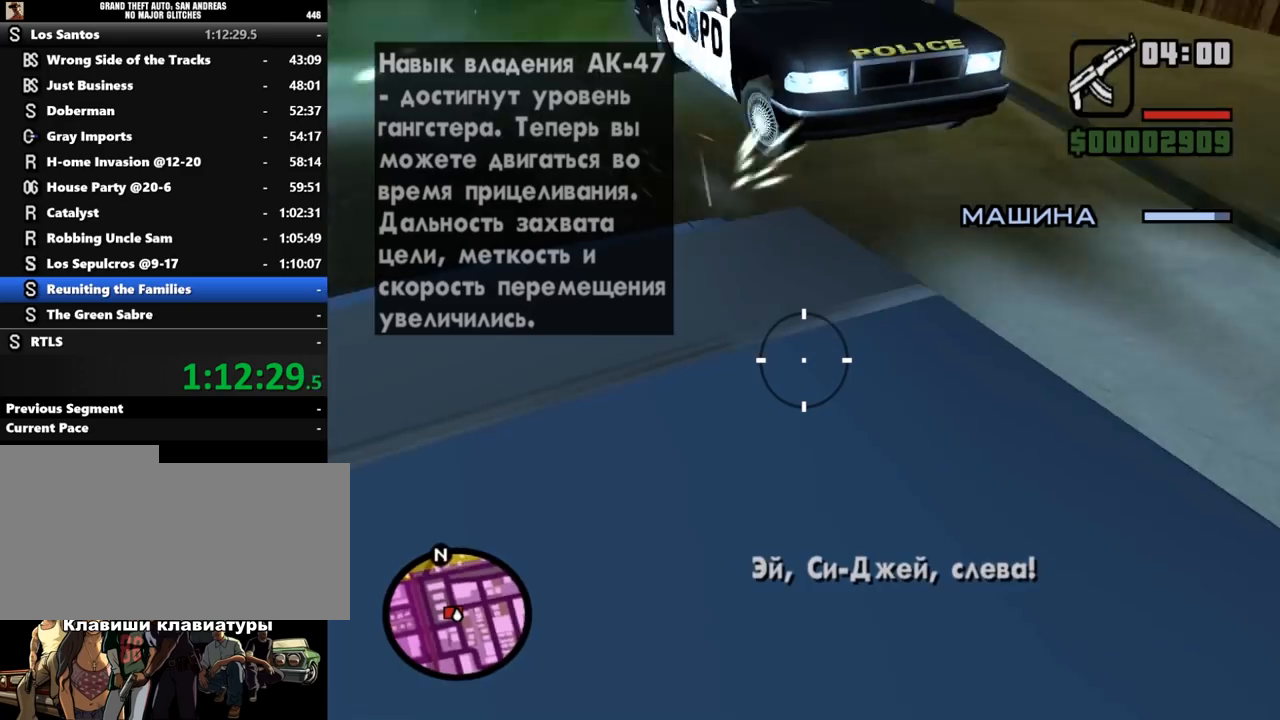
{"keys": [], "mouse": ["left"], "events": []}
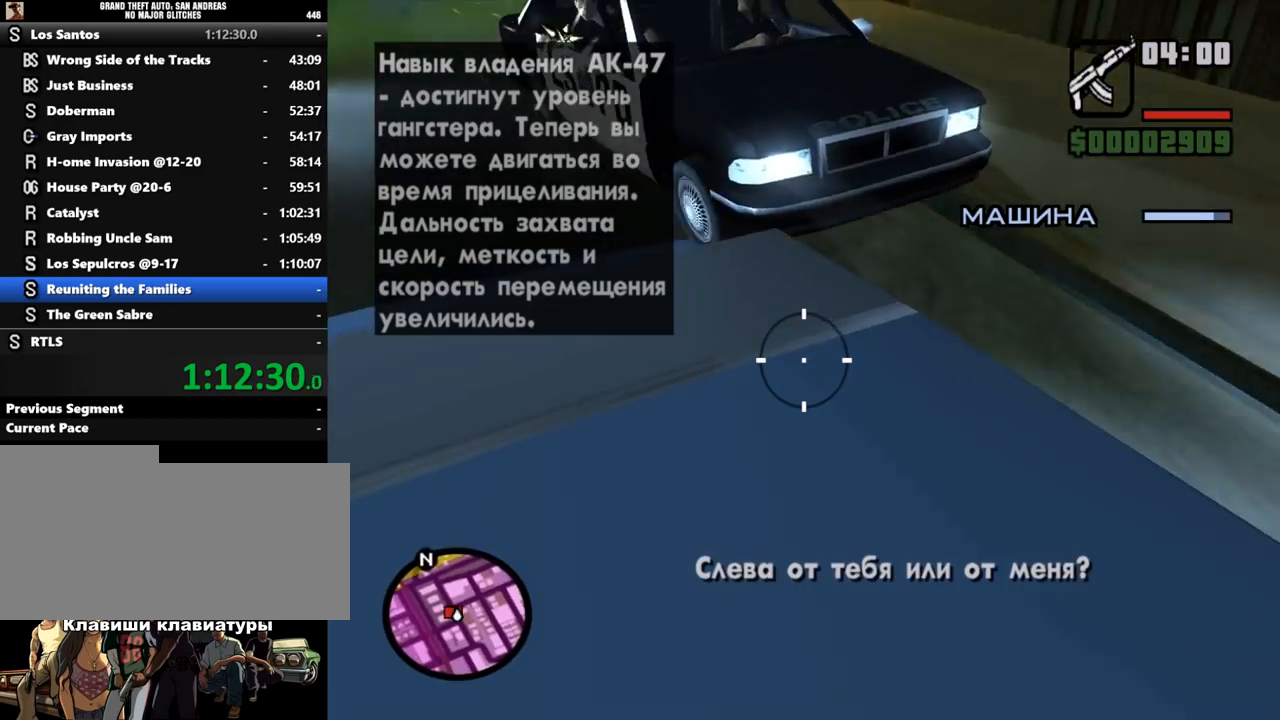
{"keys": [], "mouse": ["left"], "events": []}
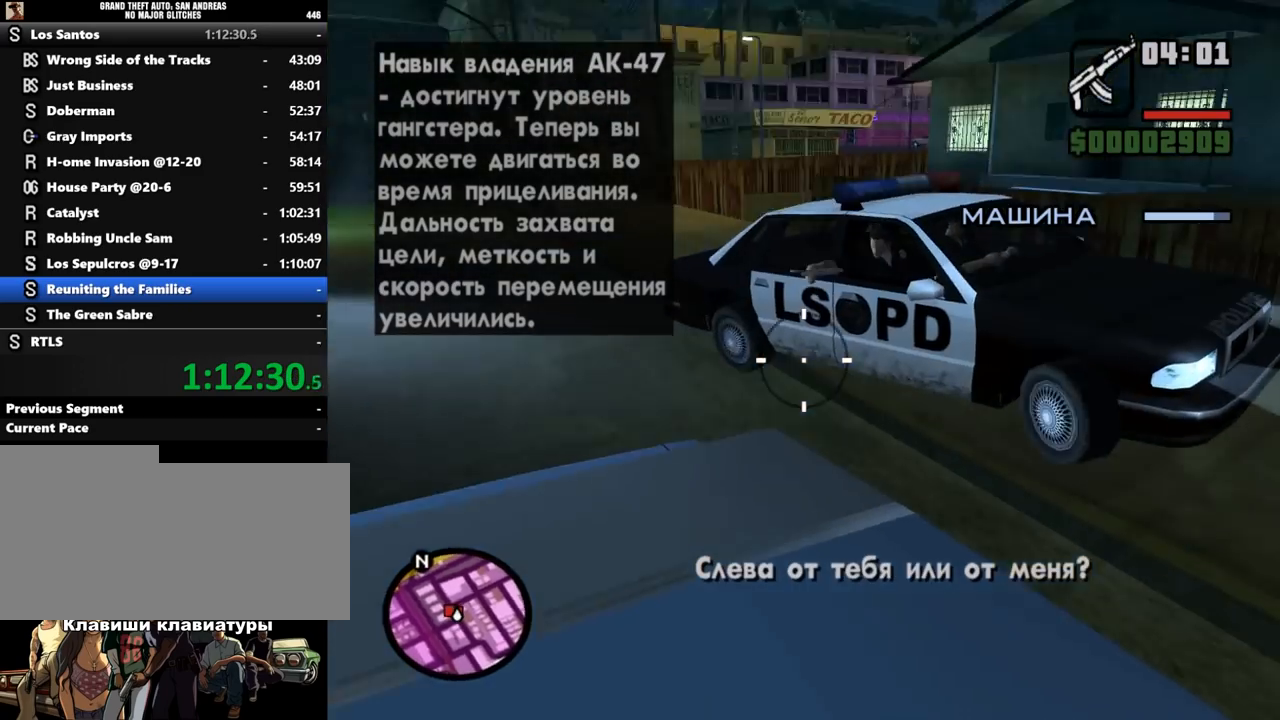
{"keys": [], "mouse": ["left"], "events": []}
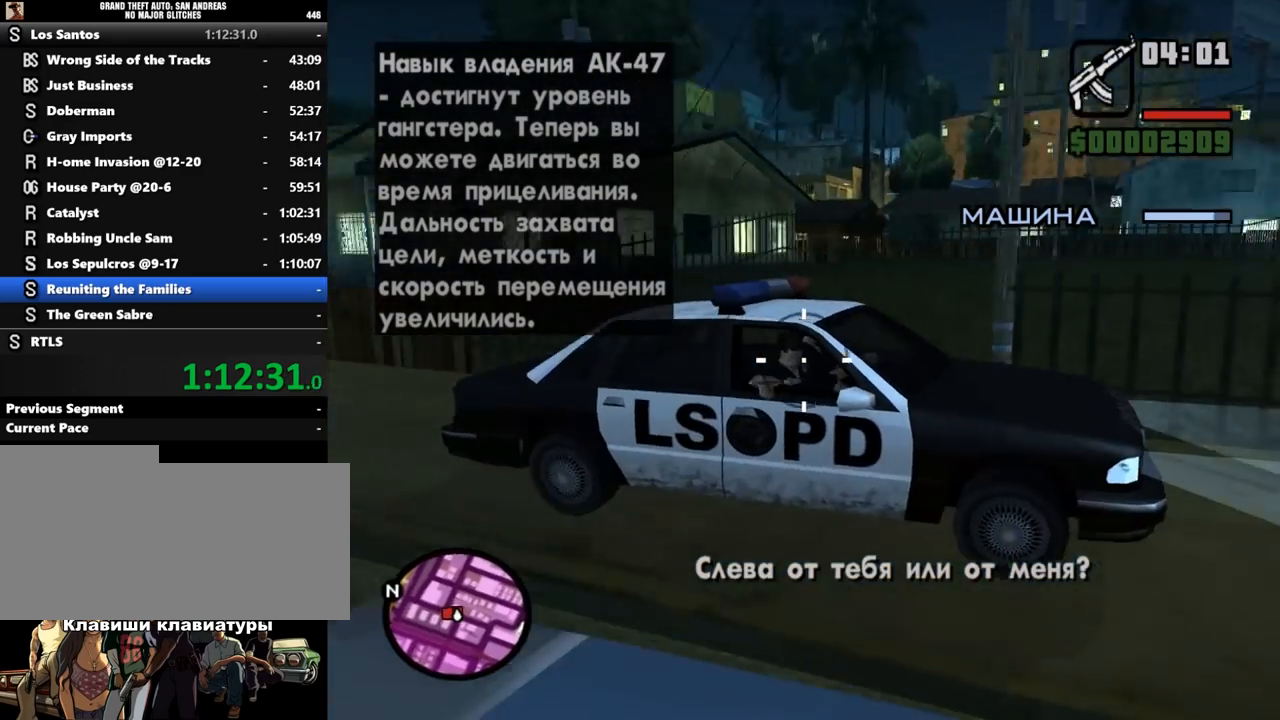
{"keys": [], "mouse": ["left"], "events": []}
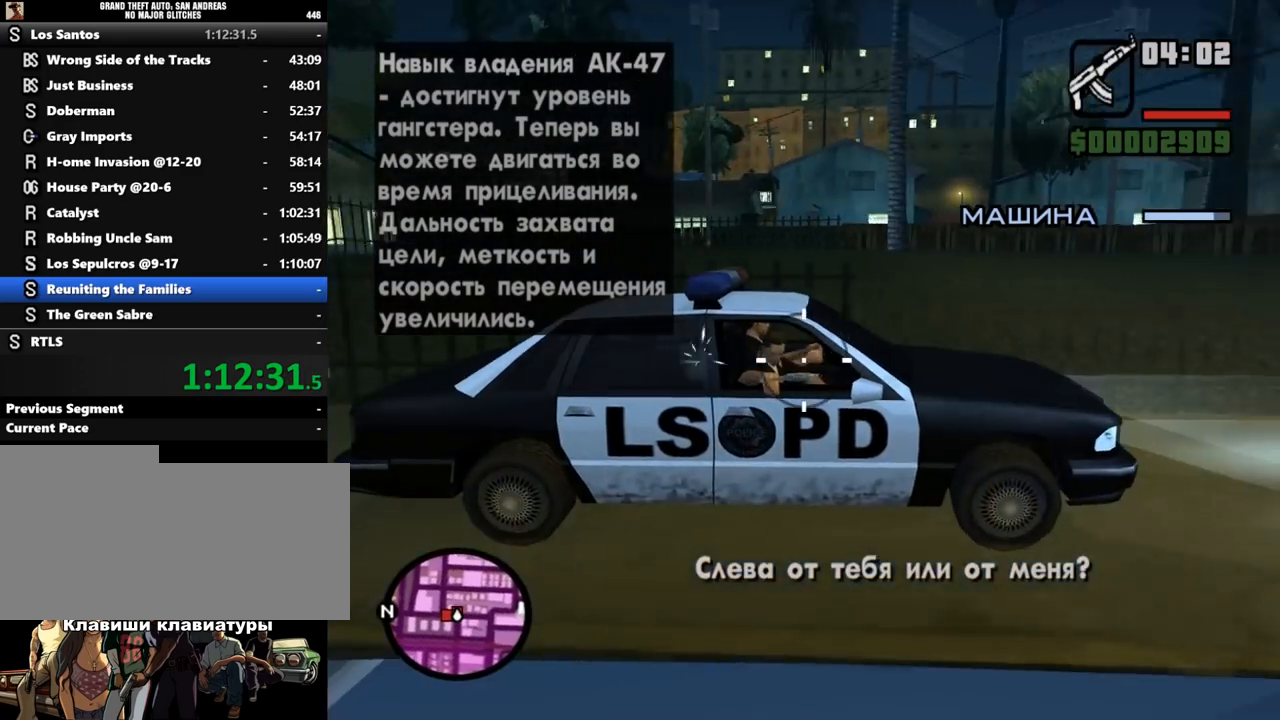
{"keys": [], "mouse": ["left"], "events": []}